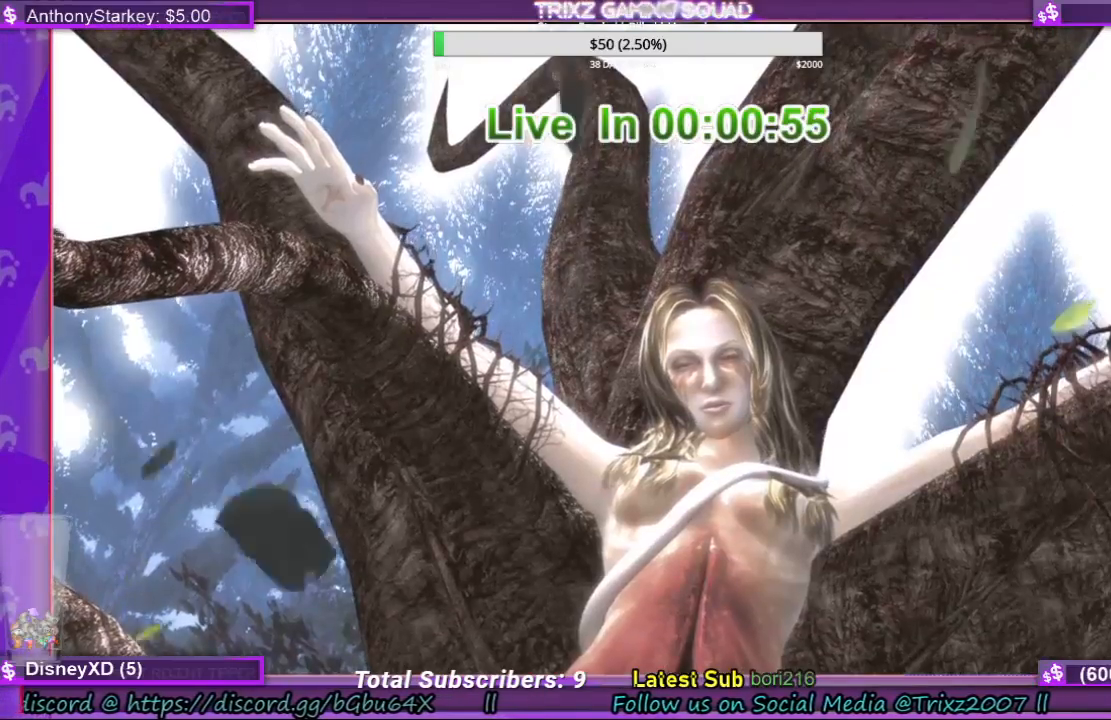
Gameplay with keyboard and mouse; each line is a JSON object with the keys and mouse buttons held at the frame after it. "events" lists presses ("down") and releases ("up") of "a", "ctrl", "d", "e", "f", "q", "r", "s", "shift", "space", "tab", "w", "mouse_left", "mouse_wheel", "mouse_right" and "mouse_mb4" between this image and that frame as [ms after this image, input, new state], when the widget could be followed in between. "mouse_left", "mouse_wheel", "mouse_right", "mouse_mb4" = the "left", "wheel", "right", "mb4" buttons of the "mouse" list. No other keys are recorded. "wheel" means that the mouse wheel is clicked or scrolled. Mouse movement is not recorded. Not read: mouse_mb5.
{"keys": [], "mouse": [], "events": [[200, "r", "down"], [233, "r", "up"]]}
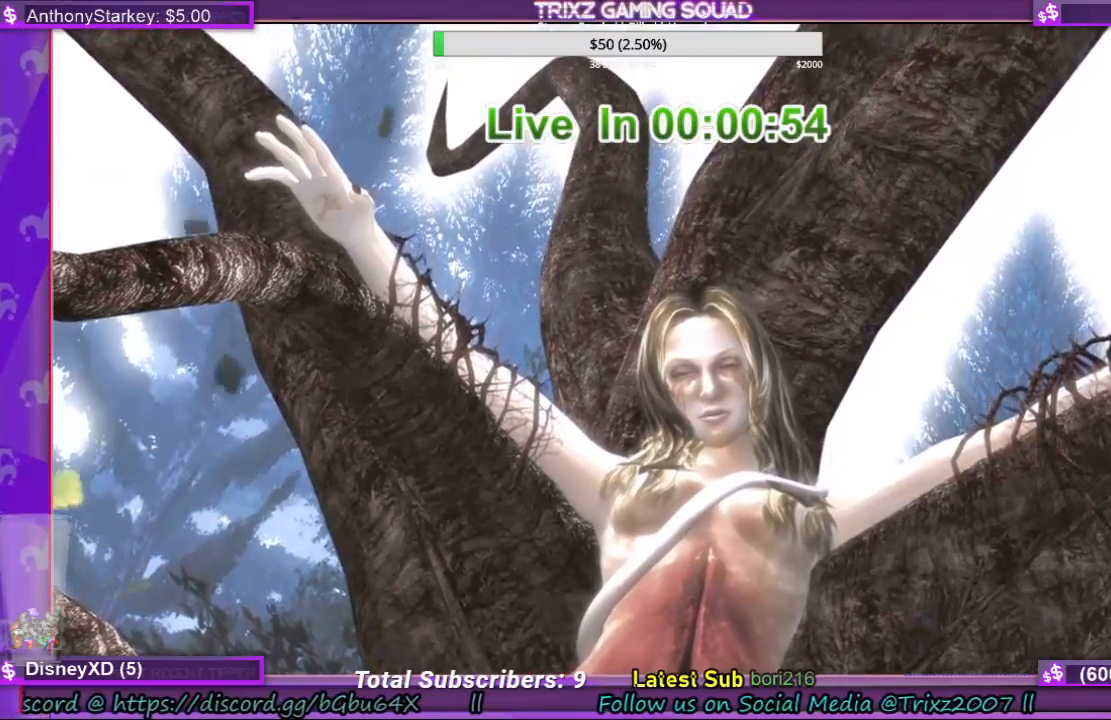
{"keys": [], "mouse": [], "events": []}
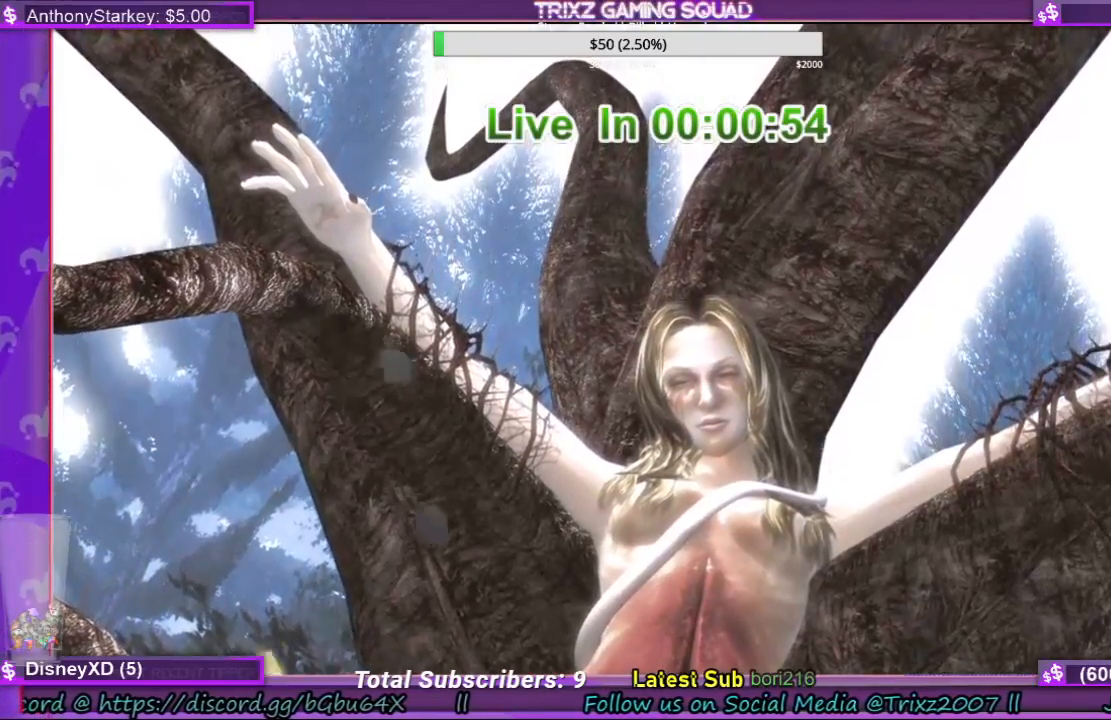
{"keys": [], "mouse": [], "events": []}
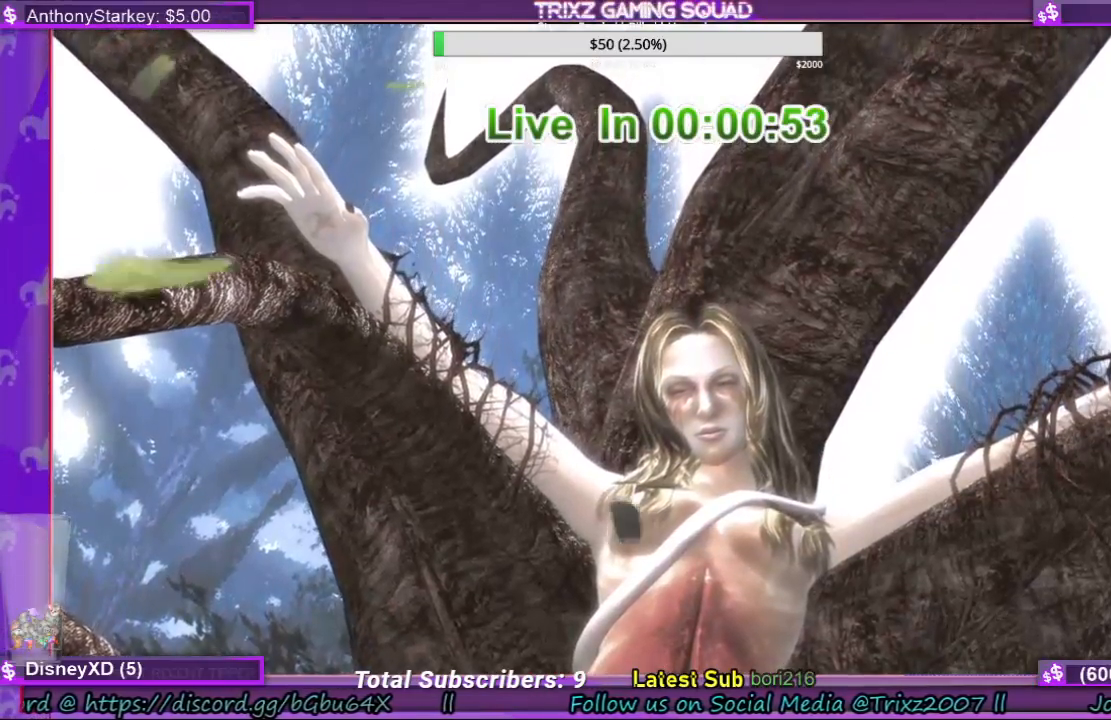
{"keys": [], "mouse": [], "events": []}
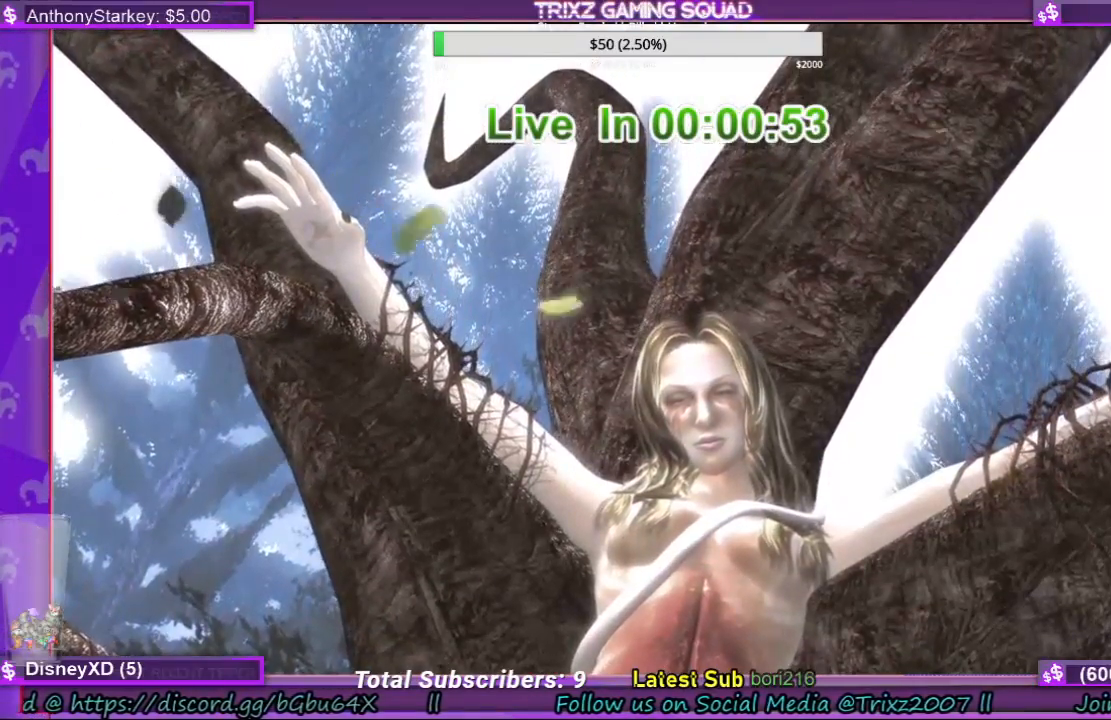
{"keys": [], "mouse": [], "events": []}